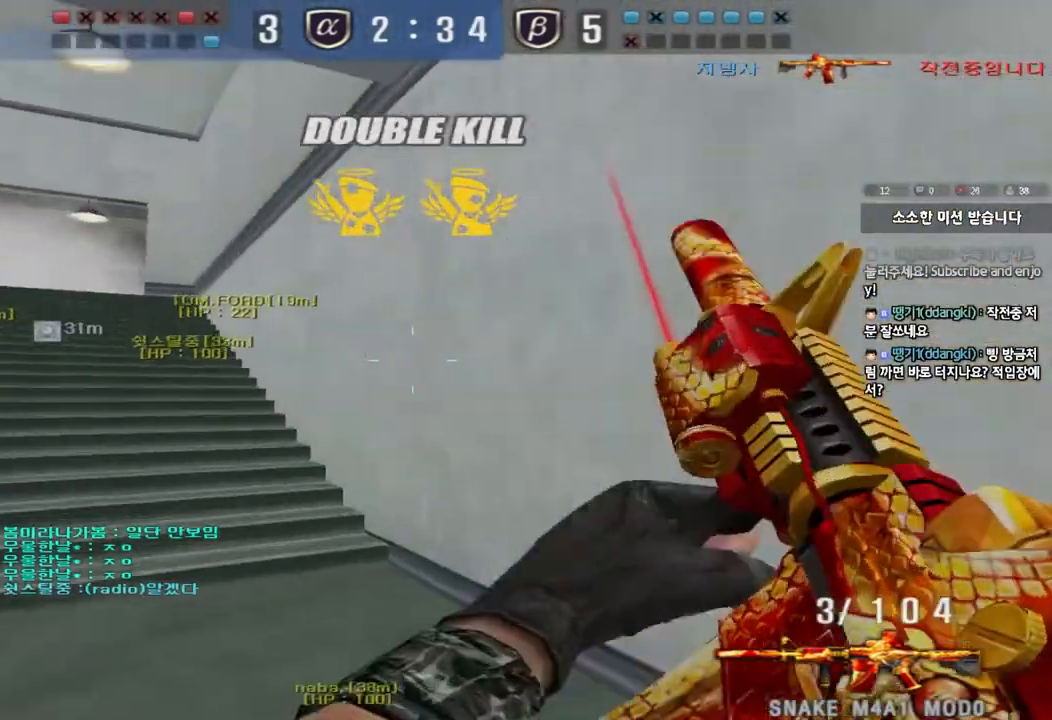
Gameplay with keyboard; each line is a JSON object with the keys held at the frame after it. "events" lists presses ("down") and releases ("up") of "a", "ctrl", "d", "e", "f", "q", "r", "s", "shift", "space", "tab" and "w" between this image and that frame as [ms after this image, input, new state], when the widget could be followed in between. No other keys are recorded. Mouse input is not recorded.
{"keys": ["d", "w"], "events": [[17, "w", "up"], [33, "ctrl", "down"], [50, "a", "up"], [100, "d", "down"], [117, "w", "down"], [133, "ctrl", "up"], [383, "ctrl", "down"], [400, "d", "up"], [400, "w", "up"], [483, "ctrl", "up"], [483, "d", "down"], [483, "w", "down"]]}
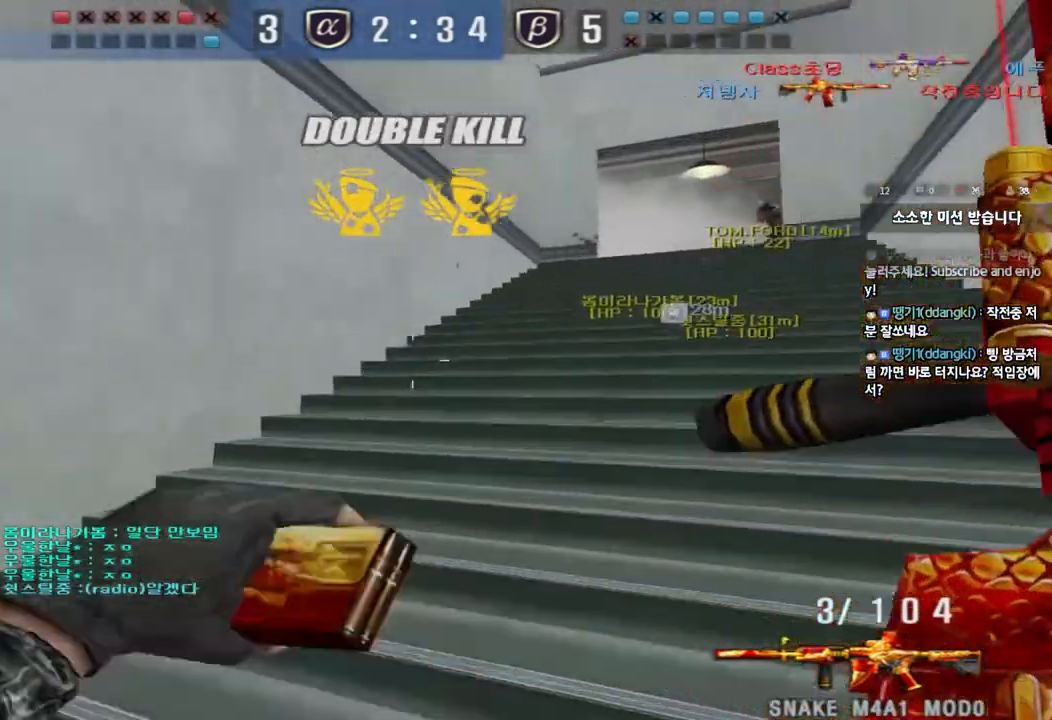
{"keys": ["d", "w"], "events": [[200, "ctrl", "down"], [217, "d", "up"], [283, "d", "down"], [300, "ctrl", "up"]]}
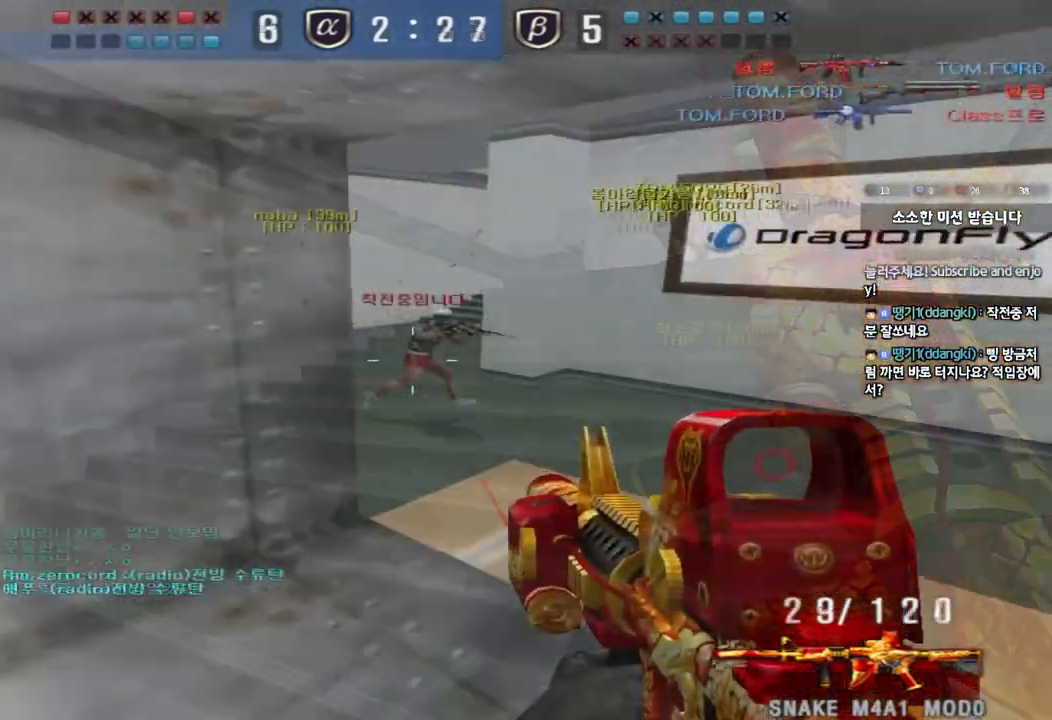
{"keys": ["a", "w"], "events": [[17, "d", "up"], [183, "a", "down"]]}
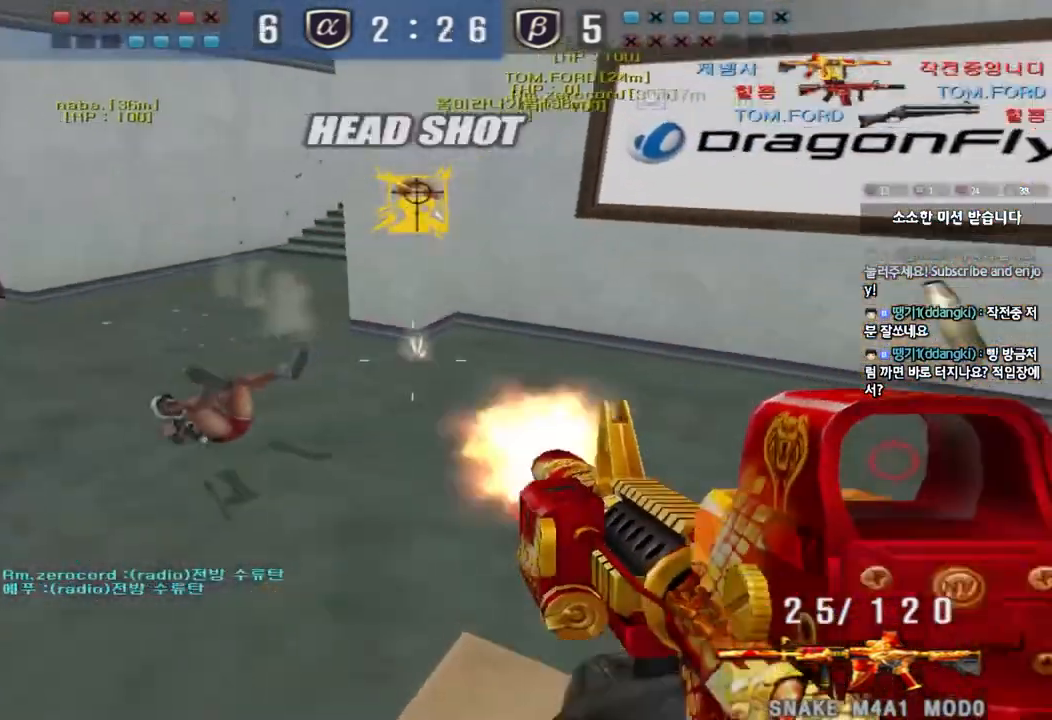
{"keys": ["a", "w"], "events": [[67, "w", "up"], [133, "w", "down"], [233, "w", "up"], [283, "w", "down"]]}
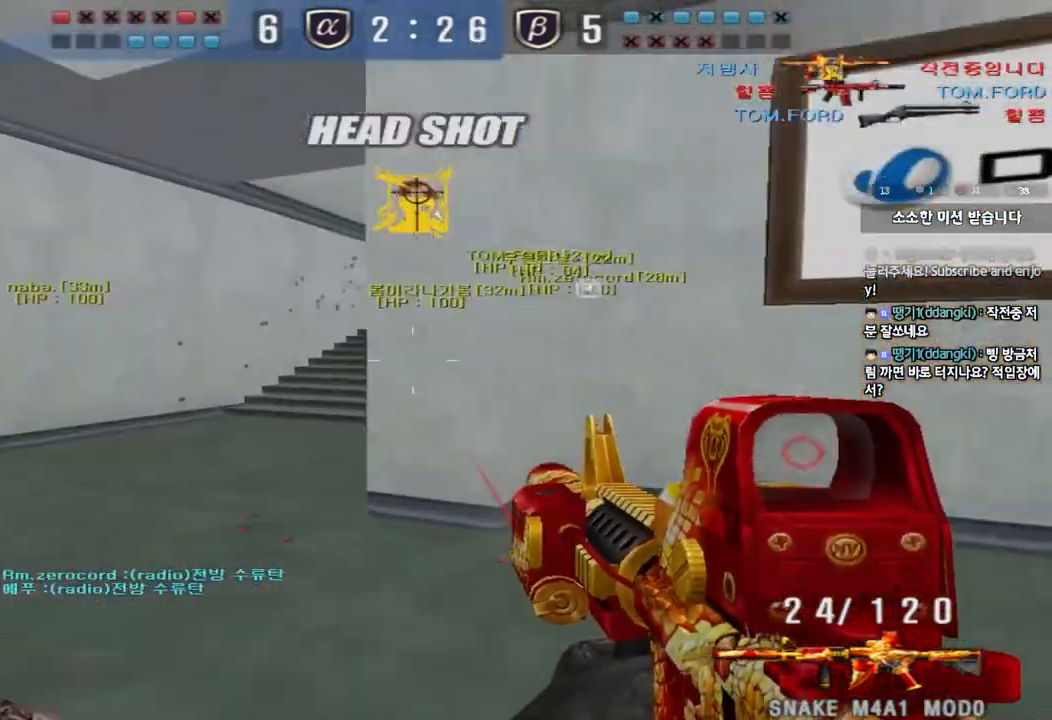
{"keys": ["w"], "events": [[483, "a", "up"]]}
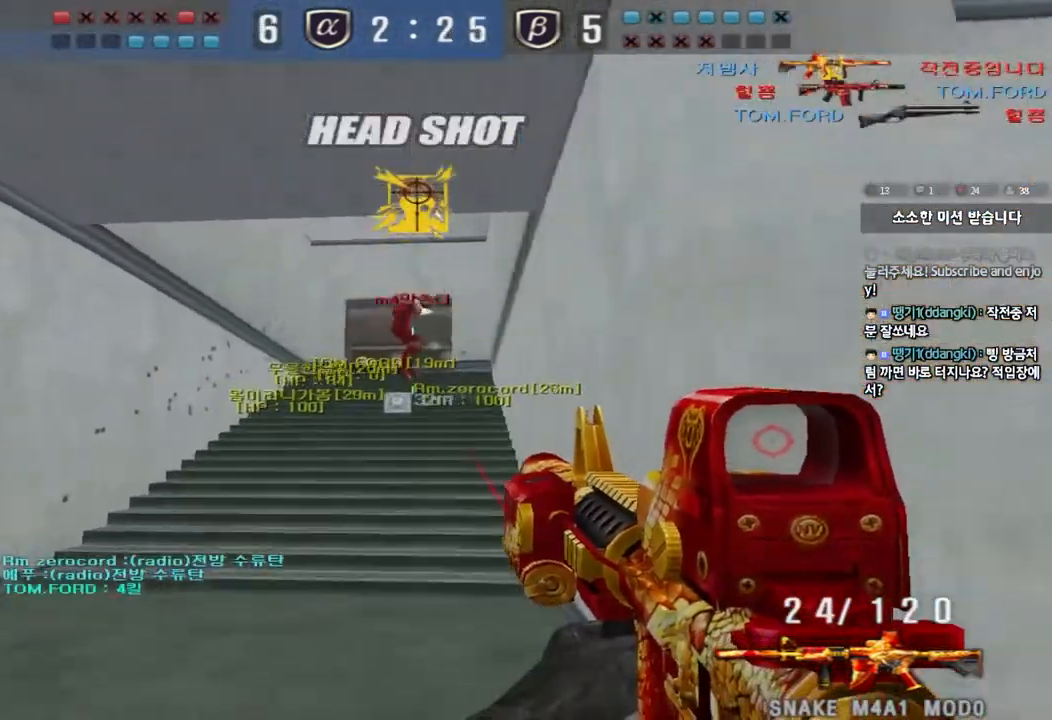
{"keys": ["a", "w"], "events": [[17, "w", "up"], [383, "a", "down"], [400, "w", "down"]]}
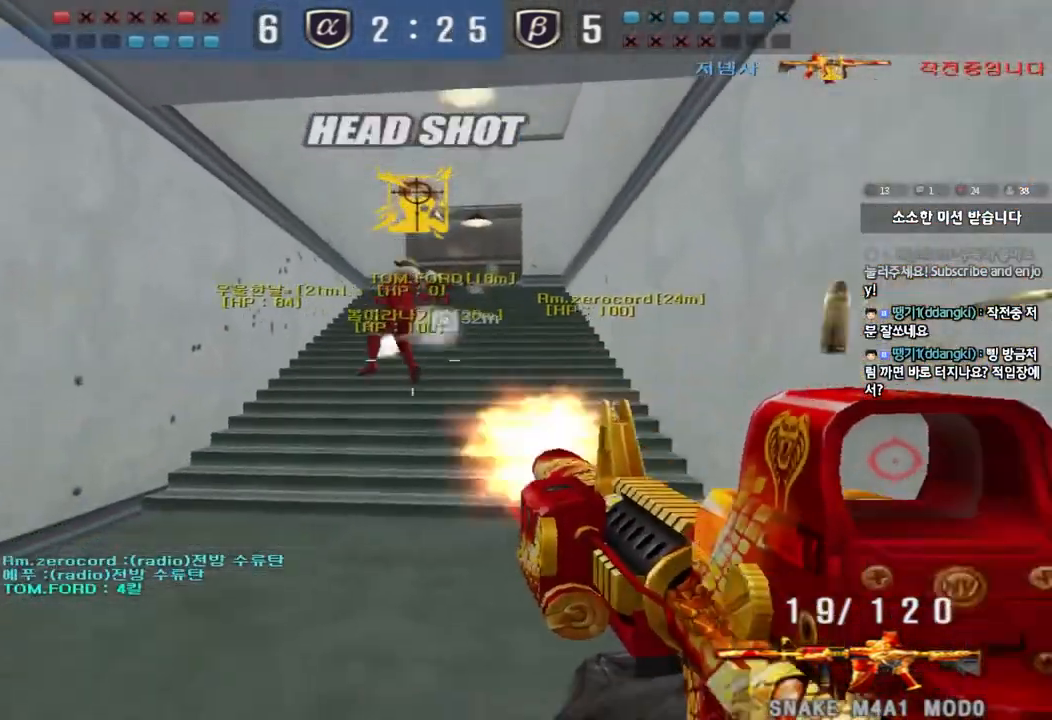
{"keys": ["d", "w"], "events": [[333, "a", "up"], [383, "d", "down"]]}
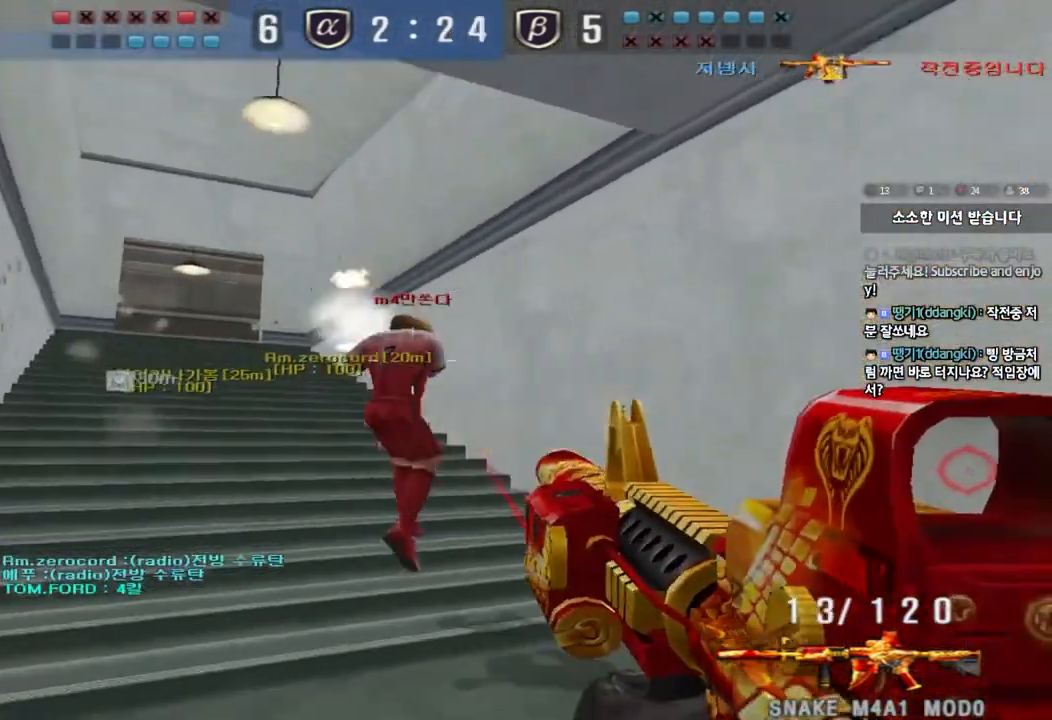
{"keys": ["a", "w"], "events": [[300, "d", "up"], [333, "a", "down"], [383, "w", "up"], [450, "w", "down"]]}
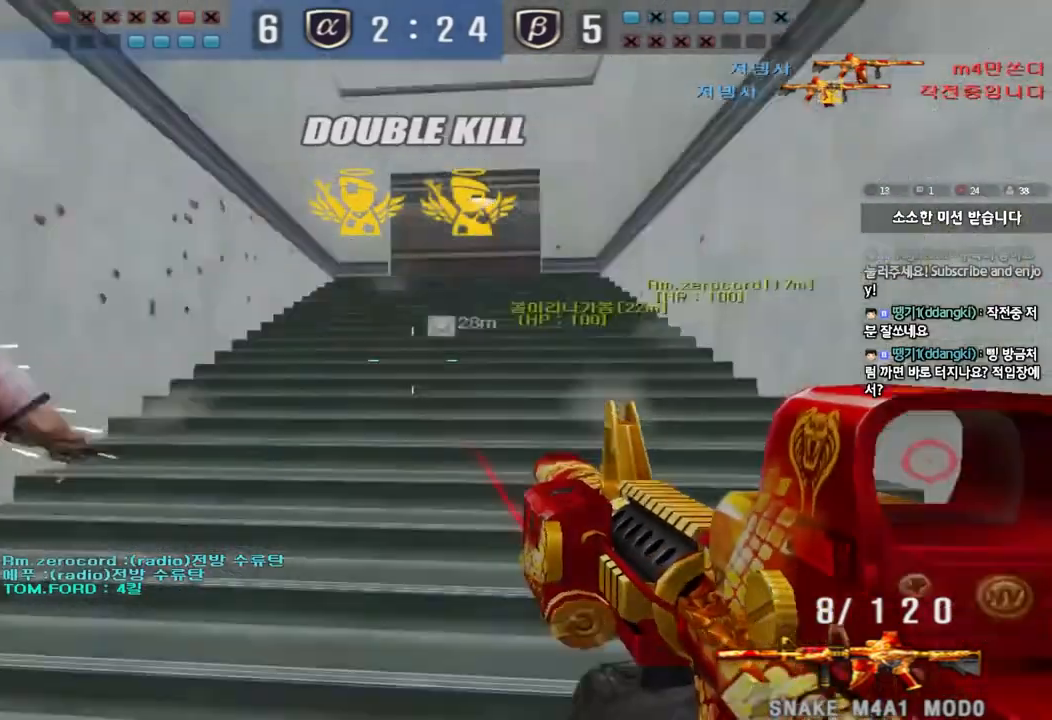
{"keys": ["a", "w"], "events": []}
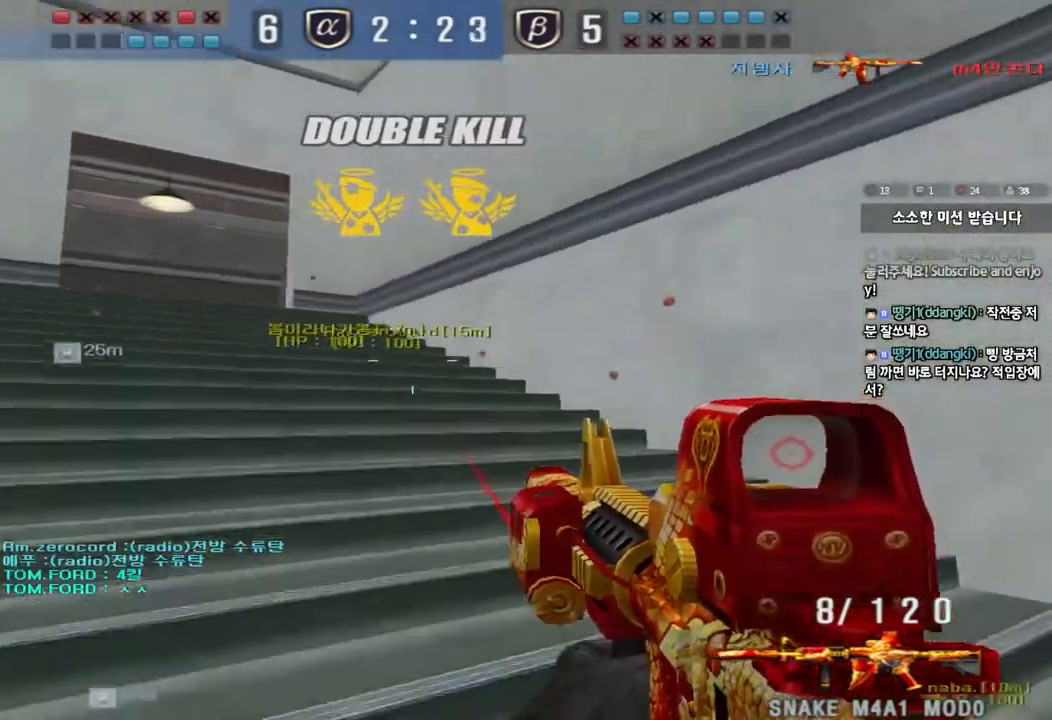
{"keys": ["a", "w"], "events": []}
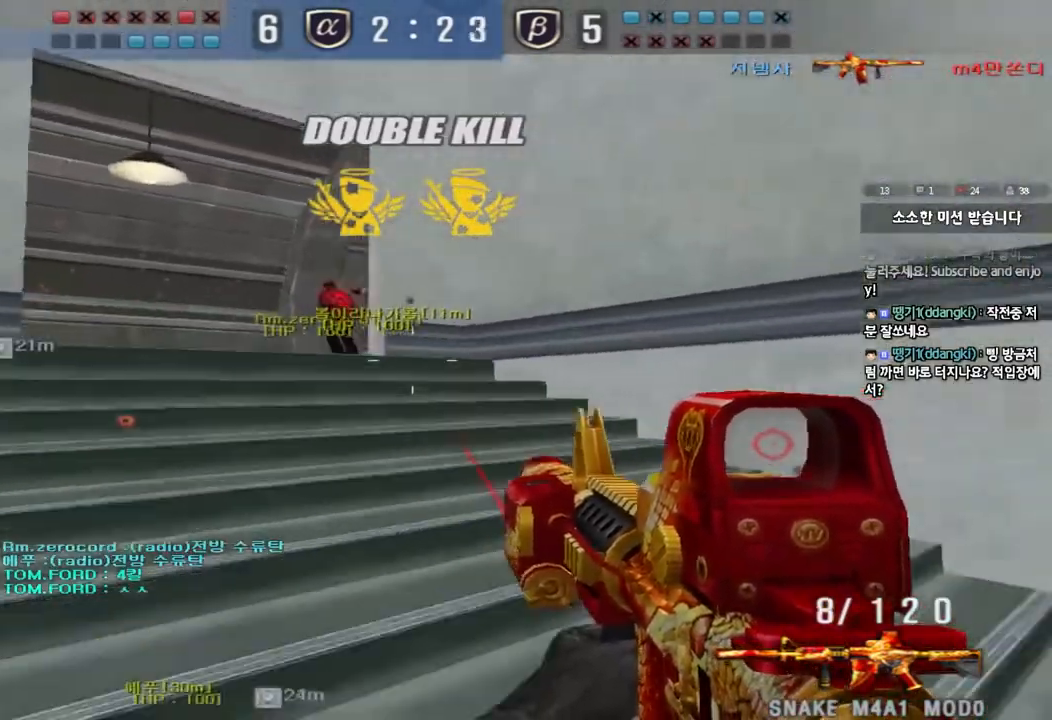
{"keys": ["d", "w"], "events": [[300, "a", "up"], [400, "d", "down"]]}
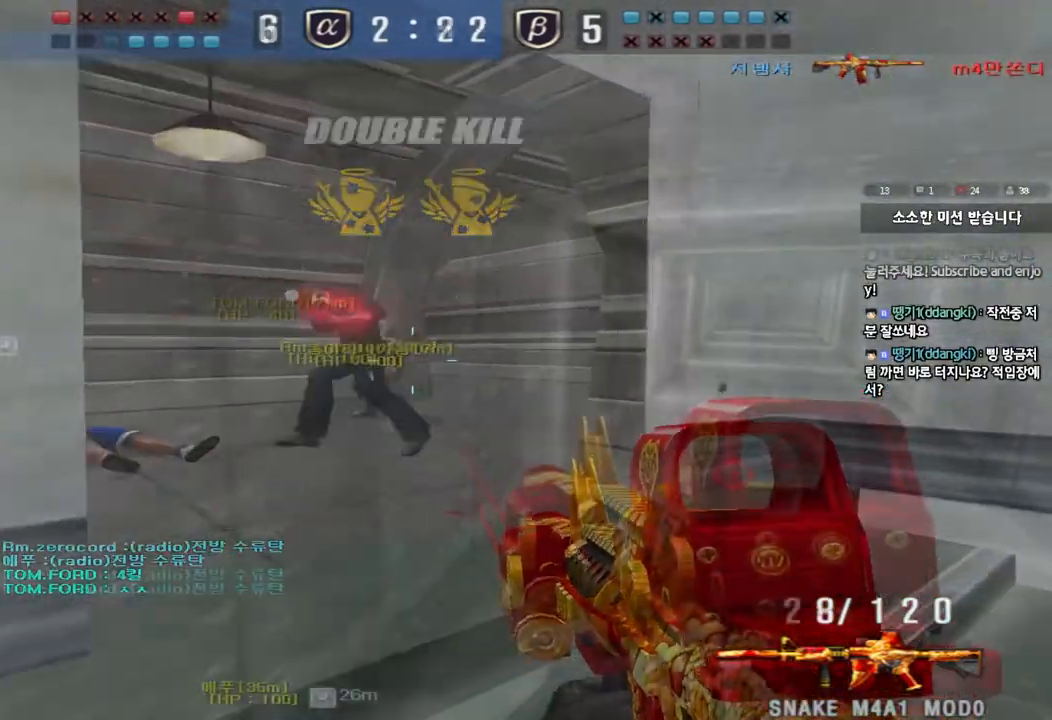
{"keys": ["a", "w"], "events": [[17, "ctrl", "down"], [117, "ctrl", "up"], [317, "ctrl", "down"], [350, "d", "up"], [350, "w", "up"], [433, "a", "down"], [433, "ctrl", "up"], [433, "w", "down"]]}
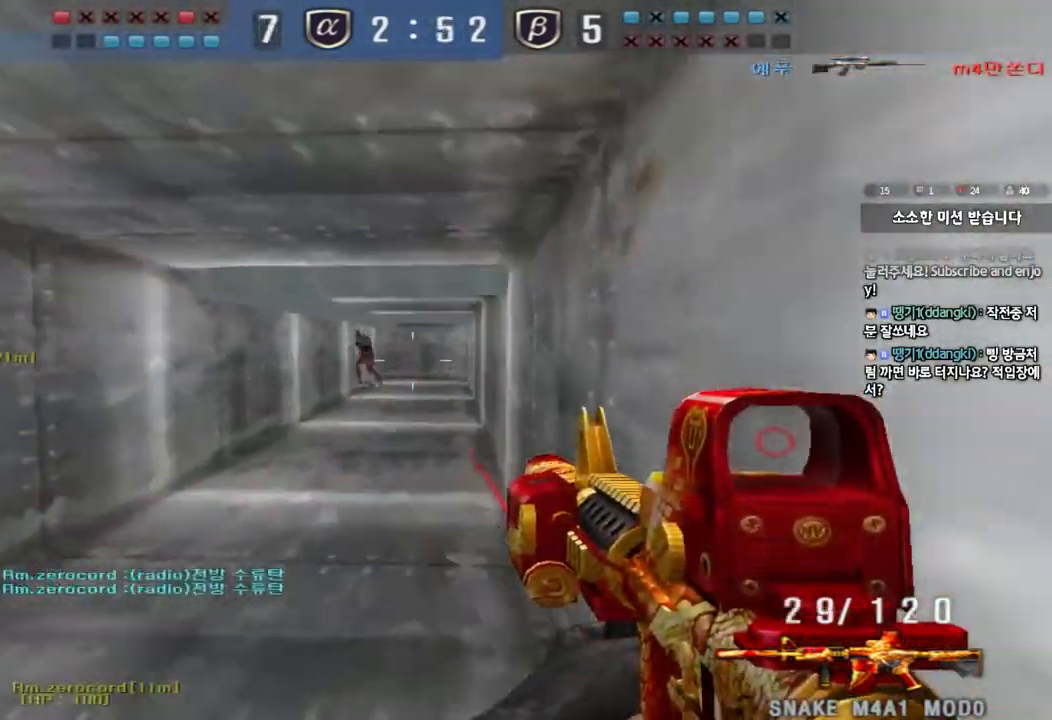
{"keys": ["ctrl"], "events": [[100, "ctrl", "down"], [100, "w", "up"], [117, "a", "up"], [200, "w", "down"], [217, "d", "down"], [233, "ctrl", "up"], [433, "ctrl", "down"], [433, "d", "up"], [450, "w", "up"]]}
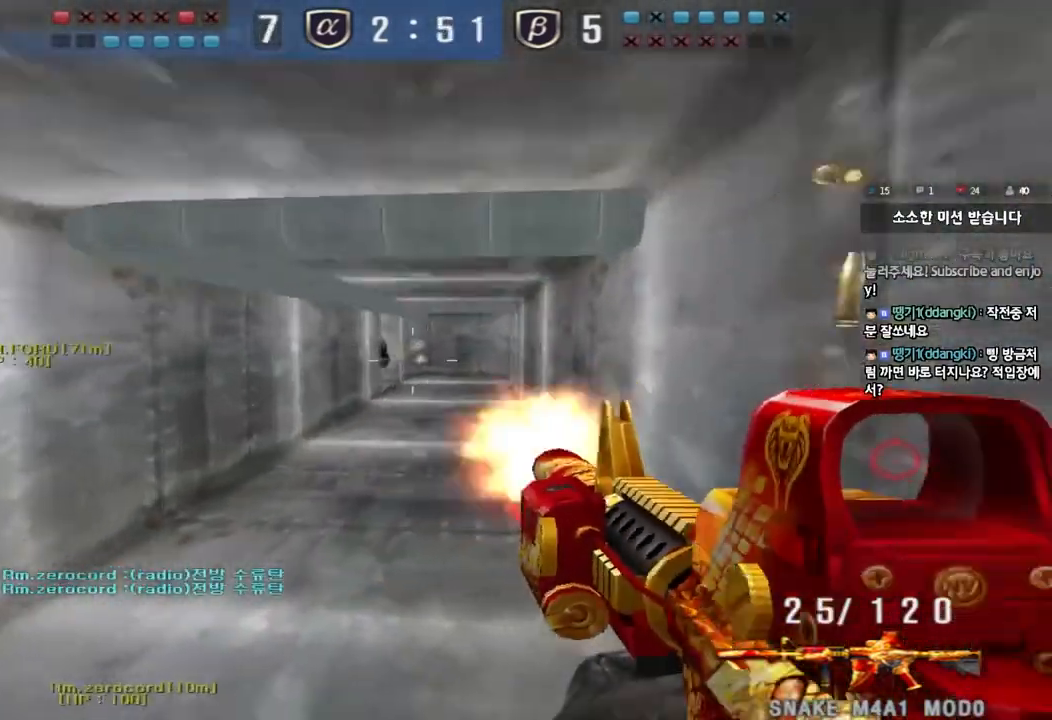
{"keys": ["d", "s"], "events": [[33, "a", "down"], [50, "ctrl", "up"], [50, "s", "down"], [333, "ctrl", "down"], [350, "s", "up"], [367, "a", "up"], [417, "d", "down"], [417, "s", "down"], [450, "ctrl", "up"]]}
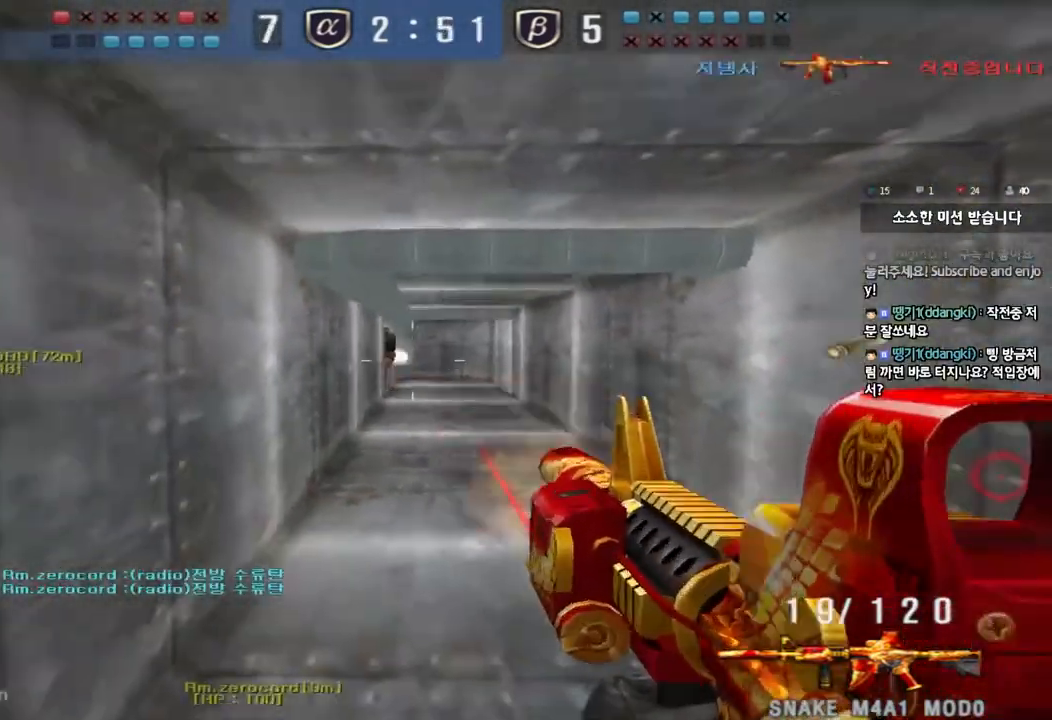
{"keys": ["a", "w"], "events": [[133, "ctrl", "down"], [167, "d", "up"], [167, "s", "up"], [267, "a", "down"], [267, "ctrl", "up"], [300, "w", "down"]]}
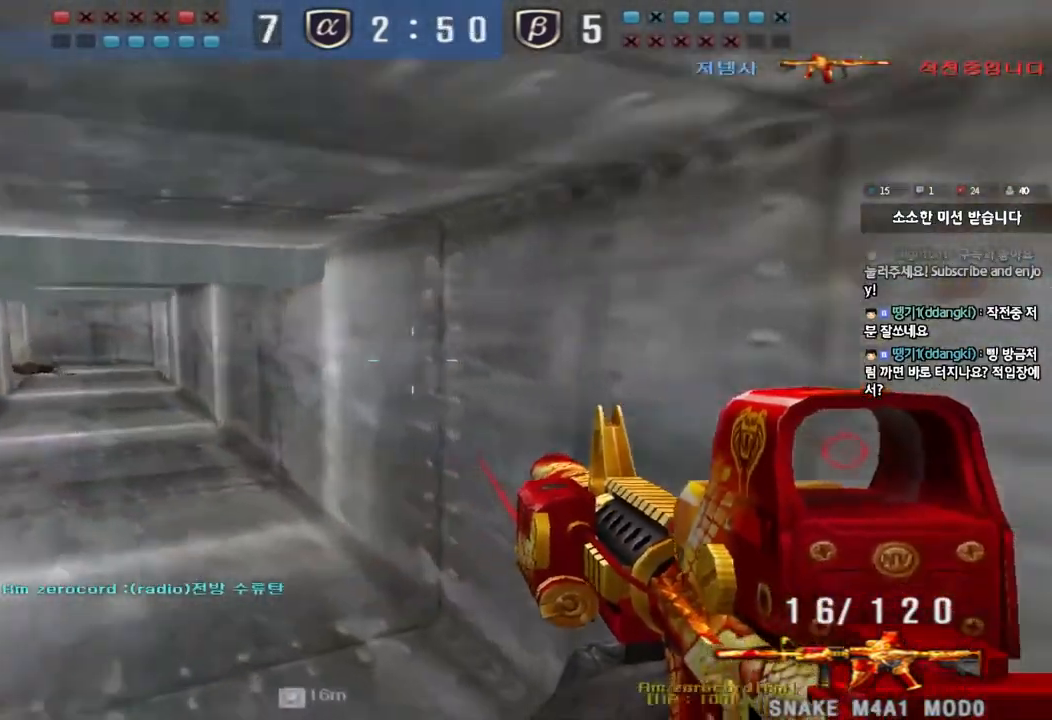
{"keys": ["ctrl"], "events": [[100, "ctrl", "down"], [117, "w", "up"], [133, "a", "up"], [183, "ctrl", "up"], [183, "d", "down"], [183, "w", "down"], [233, "e", "down"], [433, "e", "up"], [467, "ctrl", "down"], [467, "d", "up"], [483, "w", "up"]]}
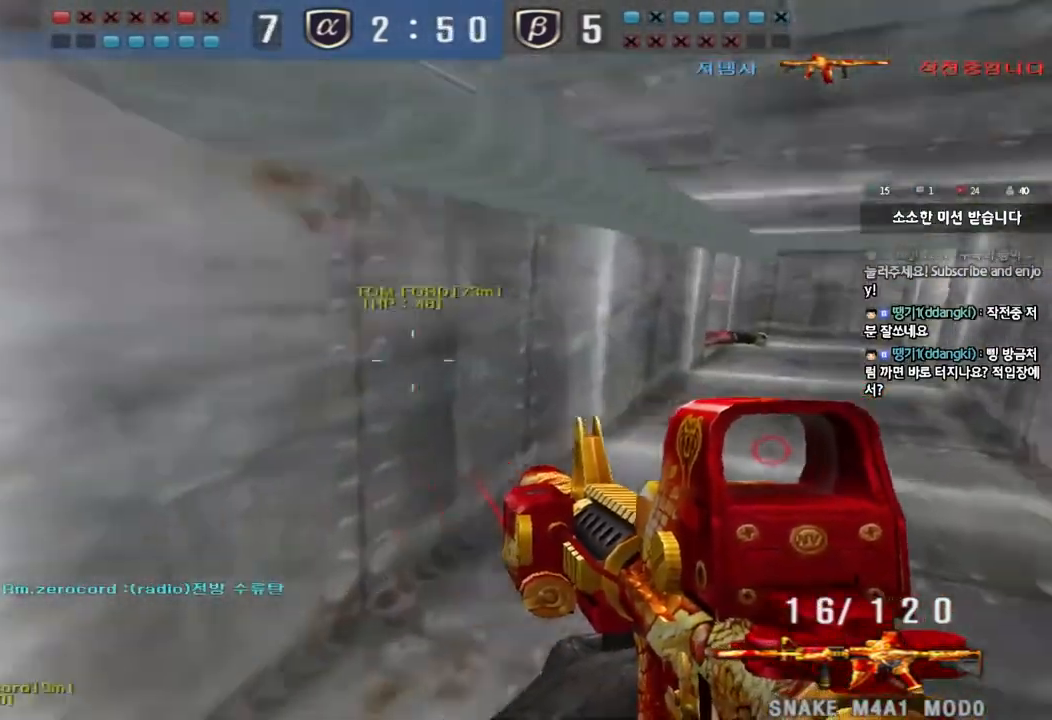
{"keys": ["a", "w"], "events": [[17, "tab", "down"], [50, "d", "down"], [50, "w", "down"], [100, "ctrl", "up"], [317, "ctrl", "down"], [333, "d", "up"], [333, "w", "up"], [350, "tab", "up"], [433, "a", "down"], [450, "ctrl", "up"], [450, "w", "down"]]}
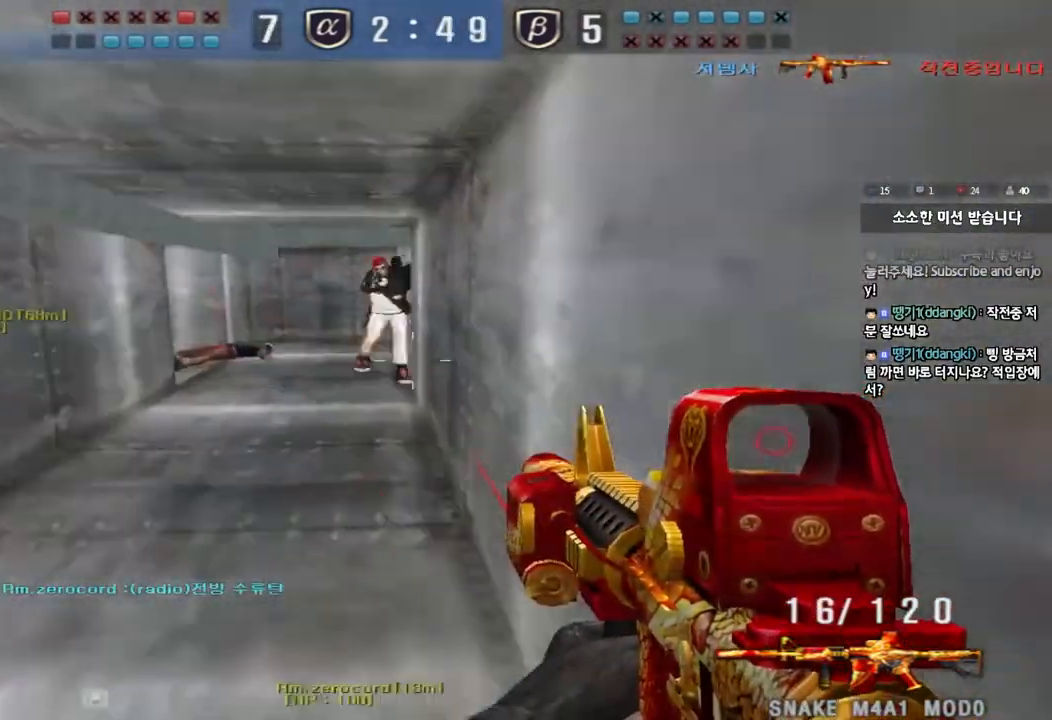
{"keys": ["a", "w"], "events": [[183, "ctrl", "down"], [183, "w", "up"], [200, "a", "up"], [283, "a", "down"], [283, "w", "down"], [317, "ctrl", "up"]]}
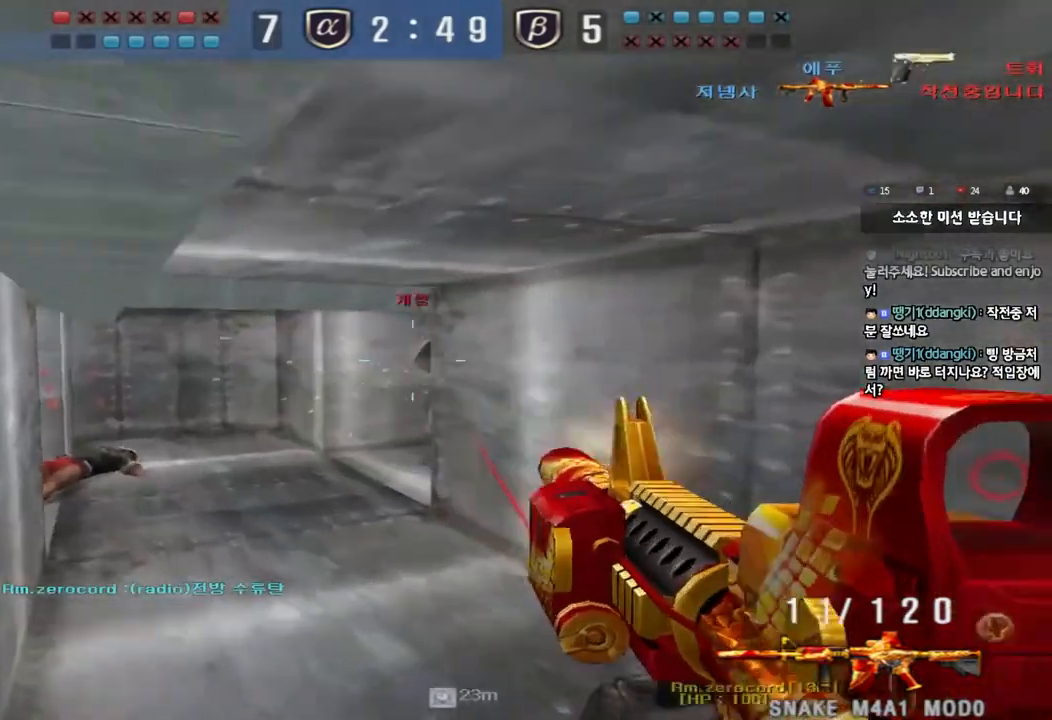
{"keys": ["ctrl"], "events": [[150, "ctrl", "down"], [167, "w", "up"], [183, "a", "up"], [250, "a", "down"], [250, "w", "down"], [267, "ctrl", "up"], [333, "ctrl", "down"], [350, "w", "up"], [367, "a", "up"]]}
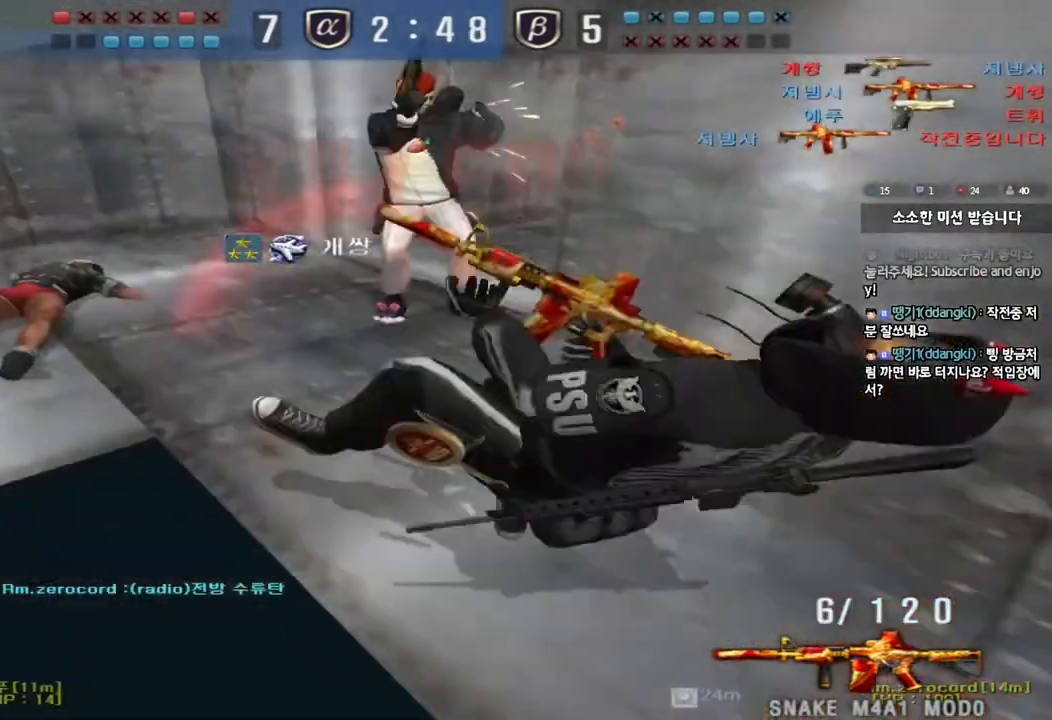
{"keys": ["tab"], "events": [[333, "ctrl", "up"], [483, "tab", "down"]]}
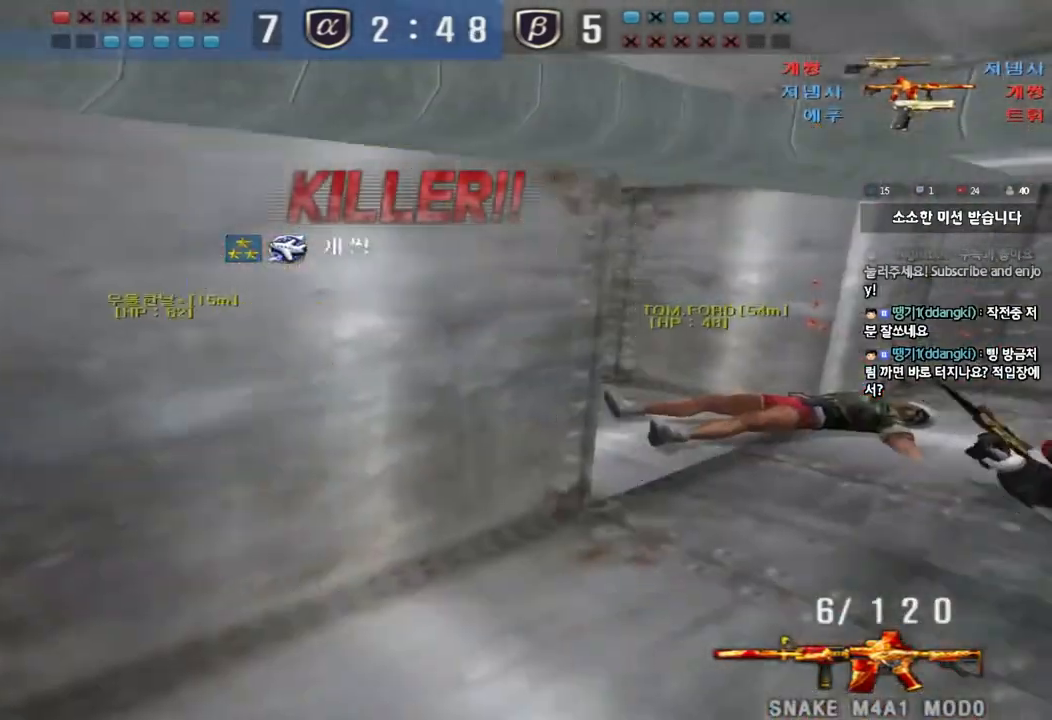
{"keys": ["tab"], "events": []}
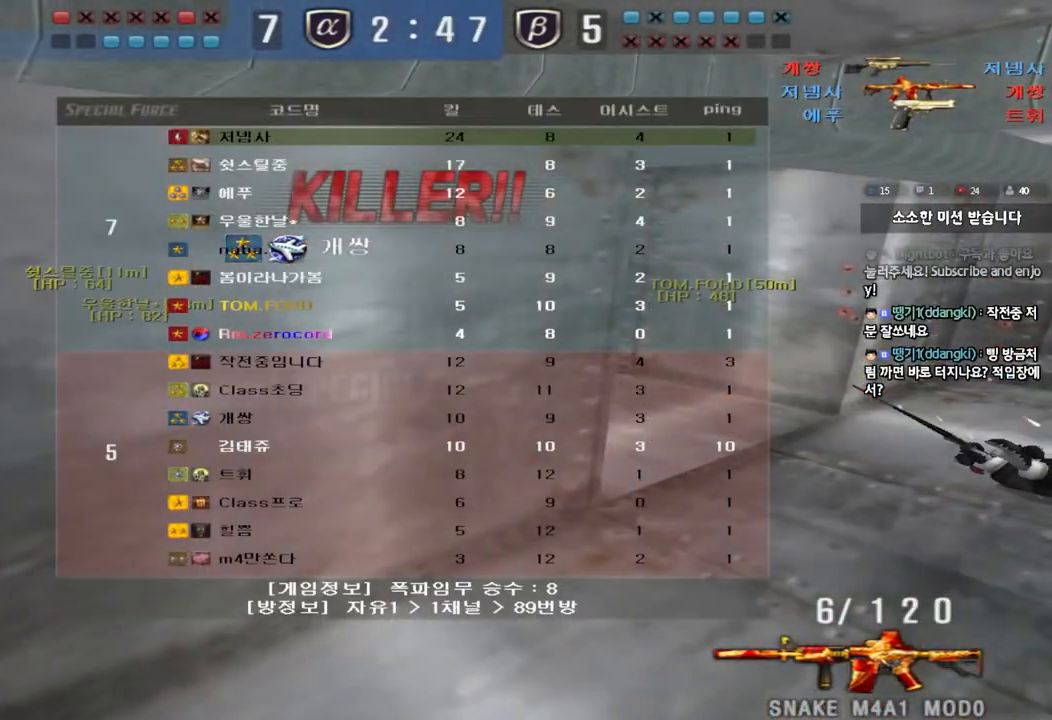
{"keys": [], "events": [[167, "tab", "up"]]}